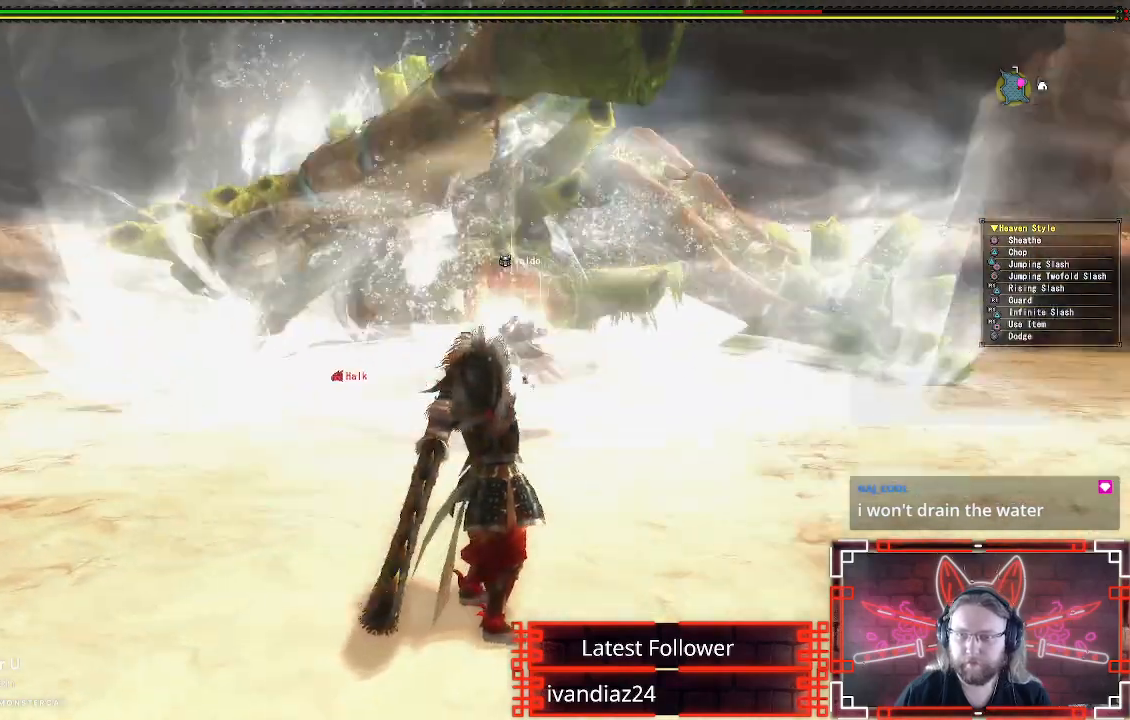
Gameplay with a controller (Xbox layout); each line is a JSON object with the inputs held at the frame after it. "events" lists button and stick changes between this image and that frame as [ms after this image, input, new state], when the widget could be followed in between.
{"buttons": [], "left_stick": "up-right", "right_stick": "center", "events": []}
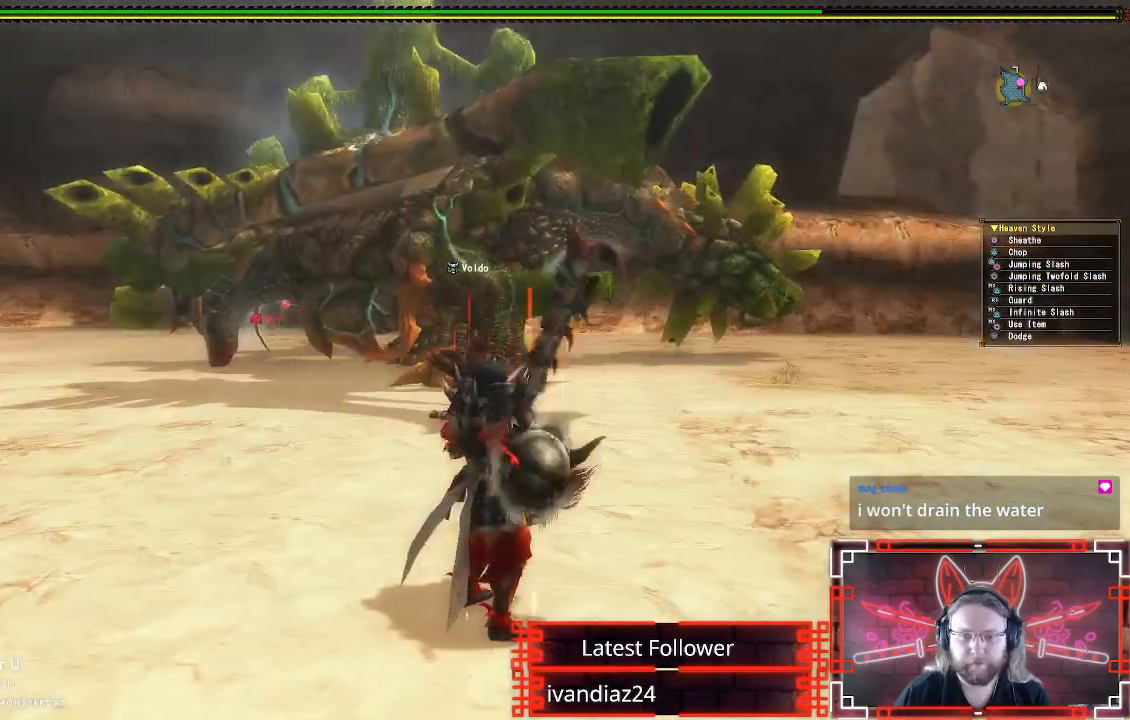
{"buttons": [], "left_stick": "up", "right_stick": "center", "events": [[117, "left_stick", "up"]]}
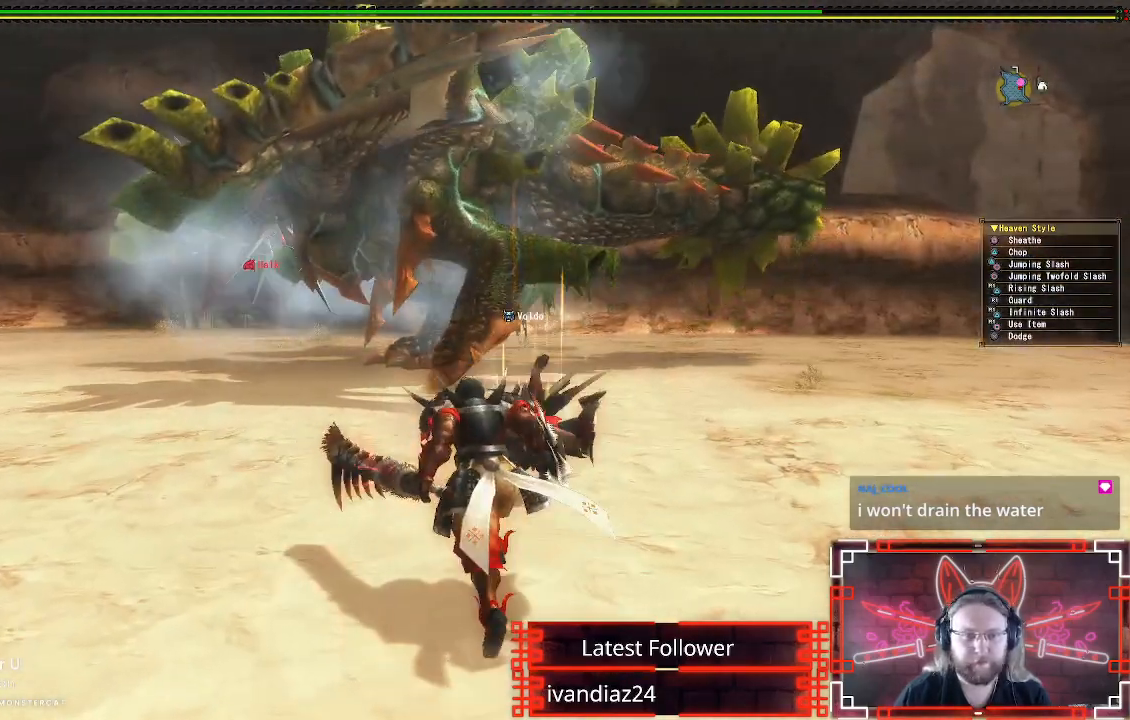
{"buttons": [], "left_stick": "up-left", "right_stick": "center", "events": [[233, "left_stick", "up-left"]]}
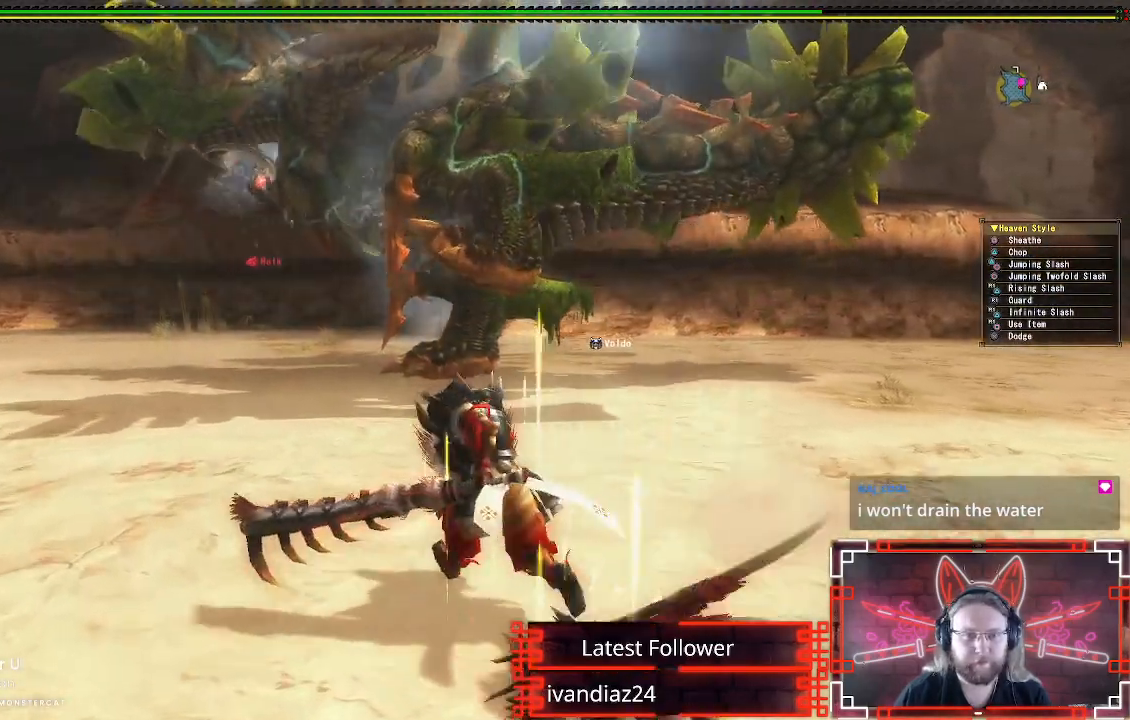
{"buttons": [], "left_stick": "up-left", "right_stick": "center", "events": []}
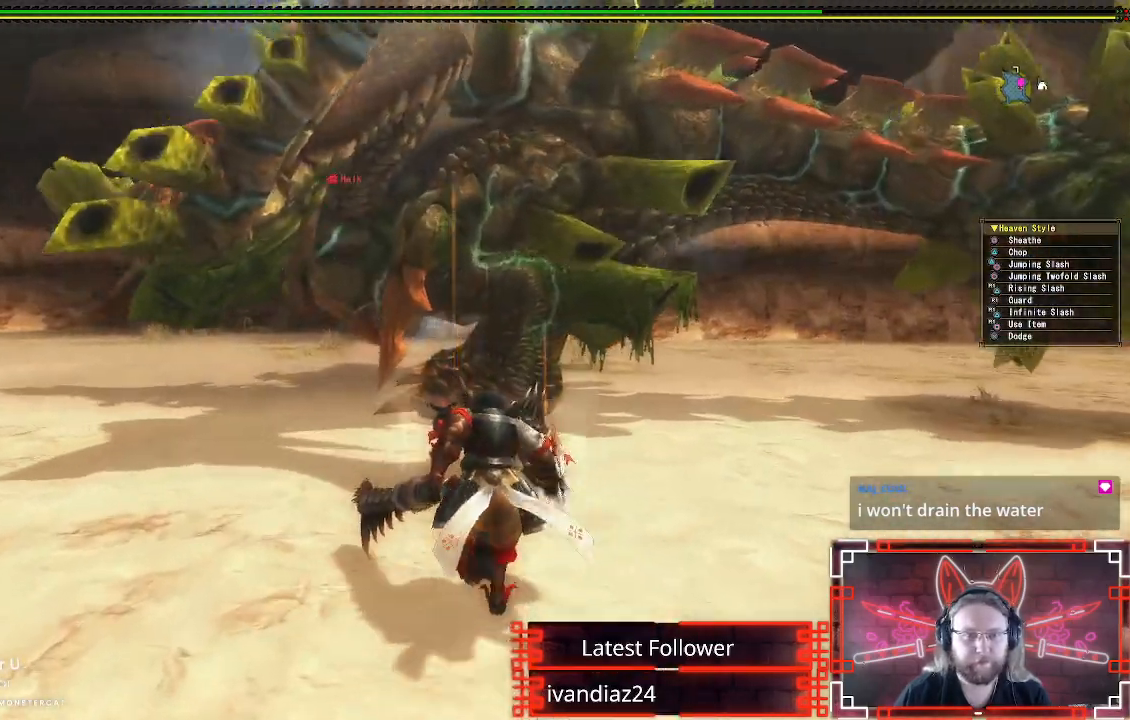
{"buttons": ["B", "Y"], "left_stick": "up-left", "right_stick": "center", "events": [[450, "B", "down"], [450, "Y", "down"]]}
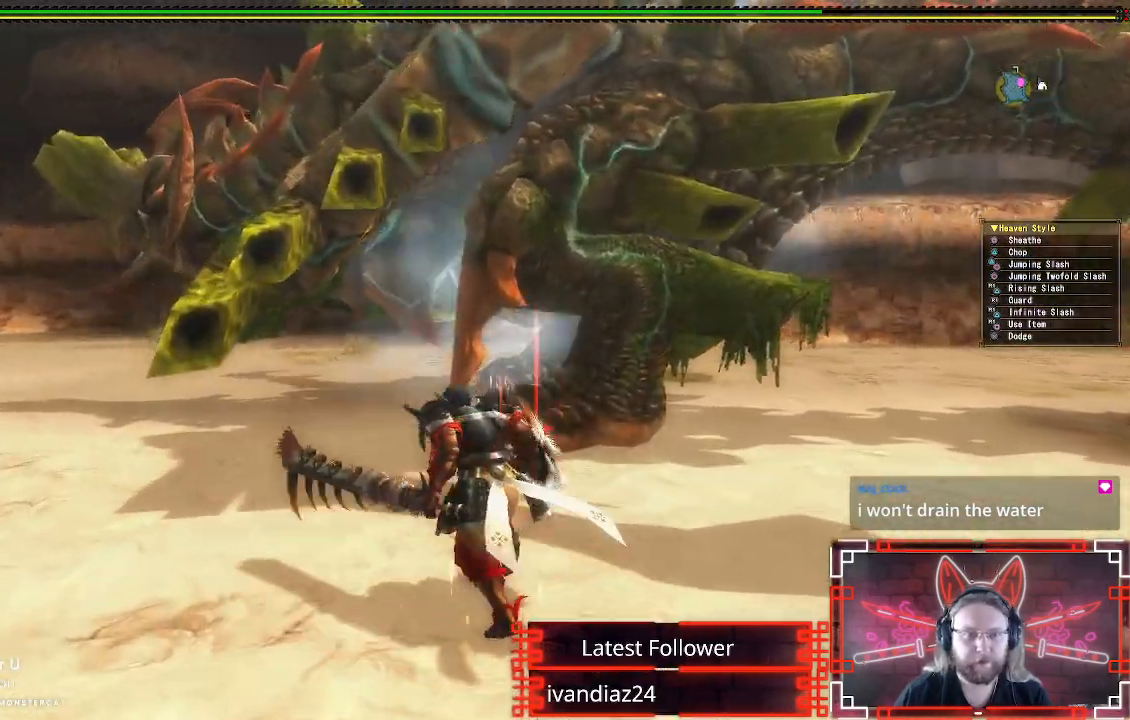
{"buttons": ["Y"], "left_stick": "up-left", "right_stick": "center", "events": [[133, "Y", "up"], [150, "B", "up"], [250, "Y", "down"], [367, "Y", "up"], [483, "Y", "down"]]}
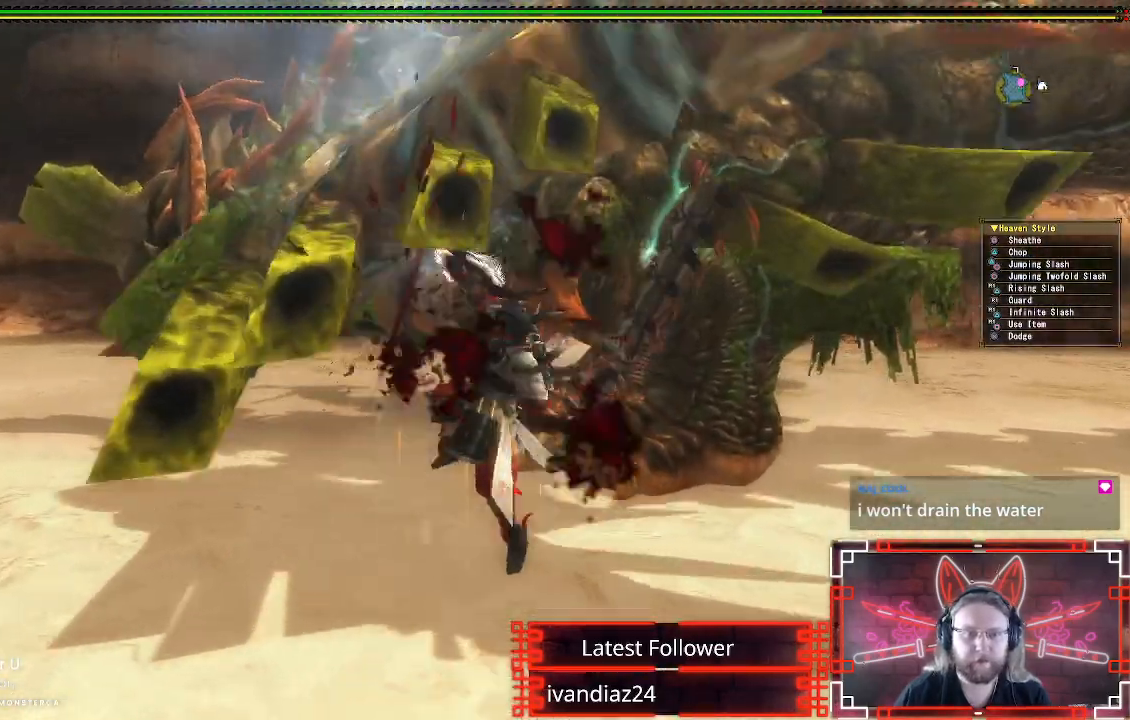
{"buttons": [], "left_stick": "center", "right_stick": "center", "events": [[67, "left_stick", "center"], [83, "Y", "up"], [167, "Y", "down"], [283, "Y", "up"], [400, "Y", "down"], [500, "Y", "up"]]}
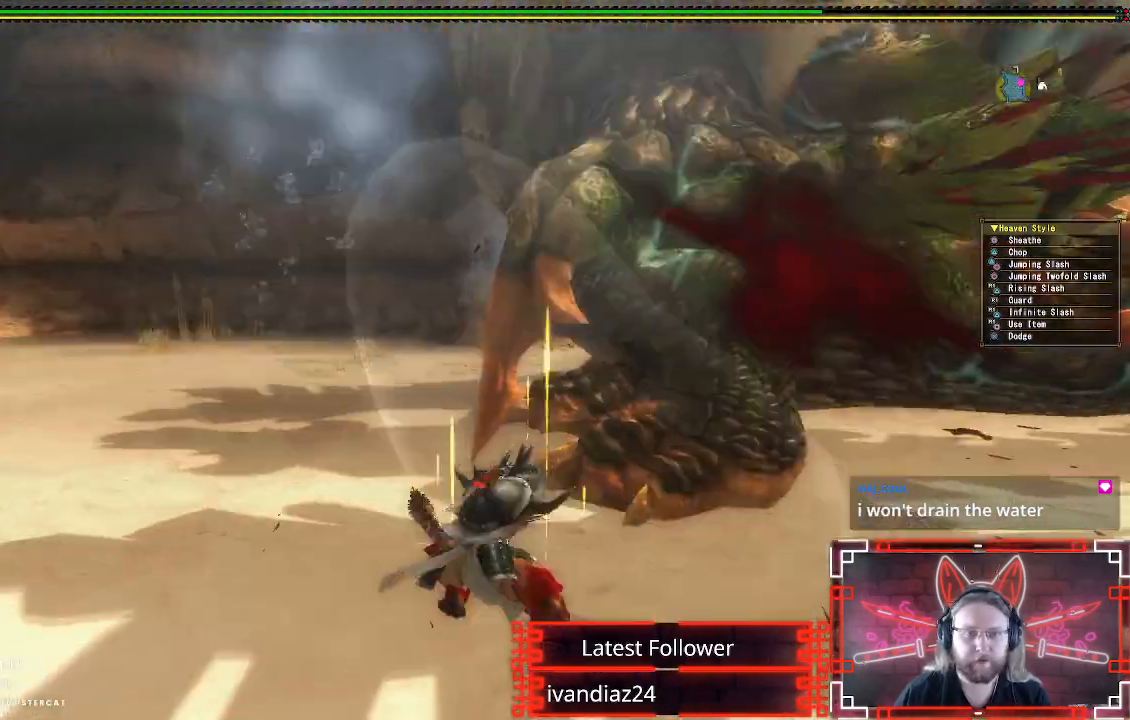
{"buttons": ["B"], "left_stick": "center", "right_stick": "center", "events": [[67, "Y", "down"], [183, "Y", "up"], [450, "B", "down"]]}
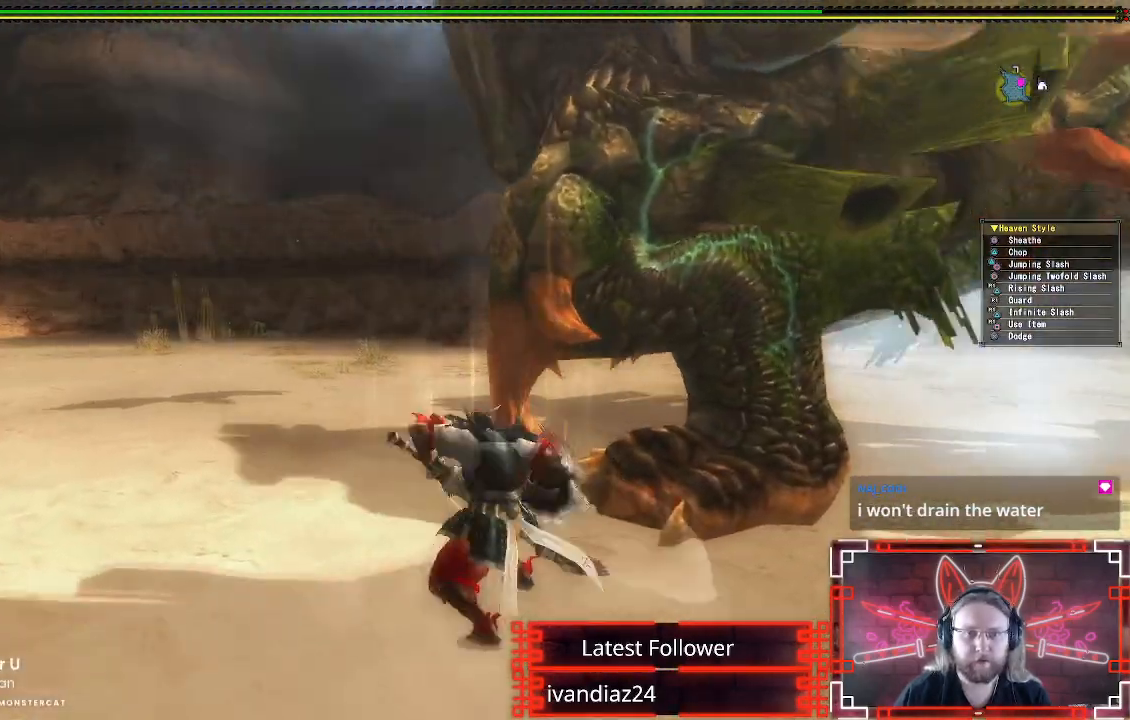
{"buttons": [], "left_stick": "down-left", "right_stick": "center", "events": [[67, "B", "up"], [183, "B", "down"], [283, "B", "up"], [333, "B", "down"], [333, "left_stick", "down"], [433, "B", "up"], [500, "left_stick", "down-left"]]}
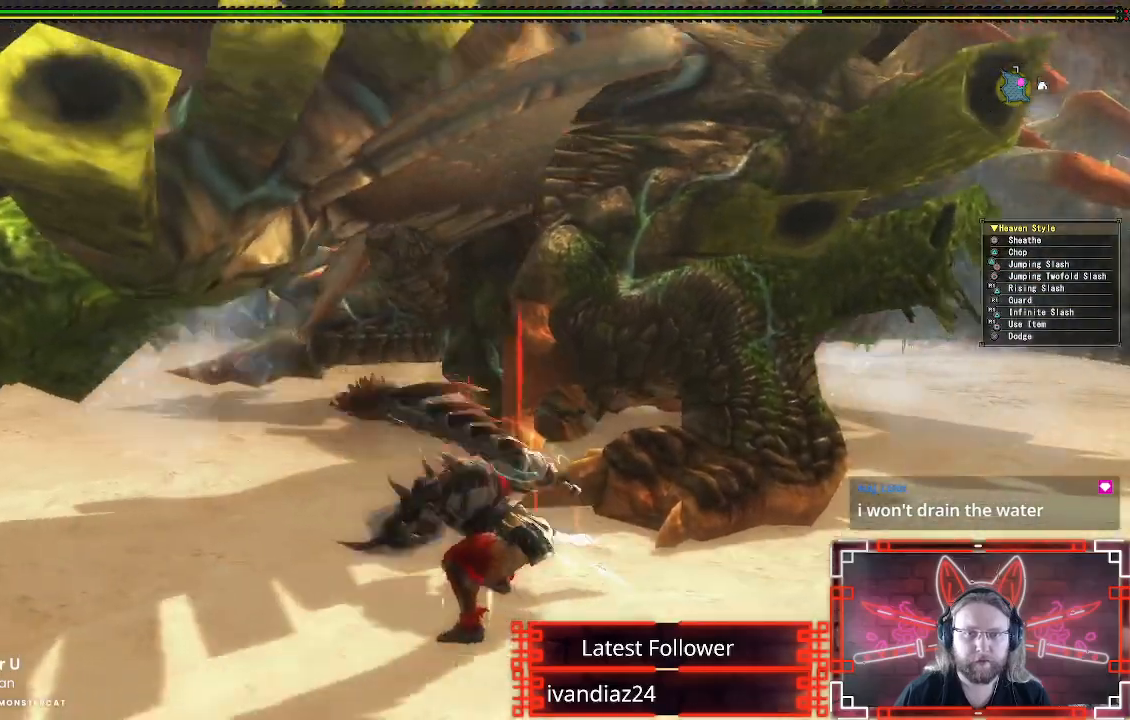
{"buttons": [], "left_stick": "down", "right_stick": "center", "events": [[33, "B", "down"], [133, "B", "up"], [217, "B", "down"], [333, "B", "up"], [400, "B", "down"], [417, "left_stick", "down"], [500, "B", "up"]]}
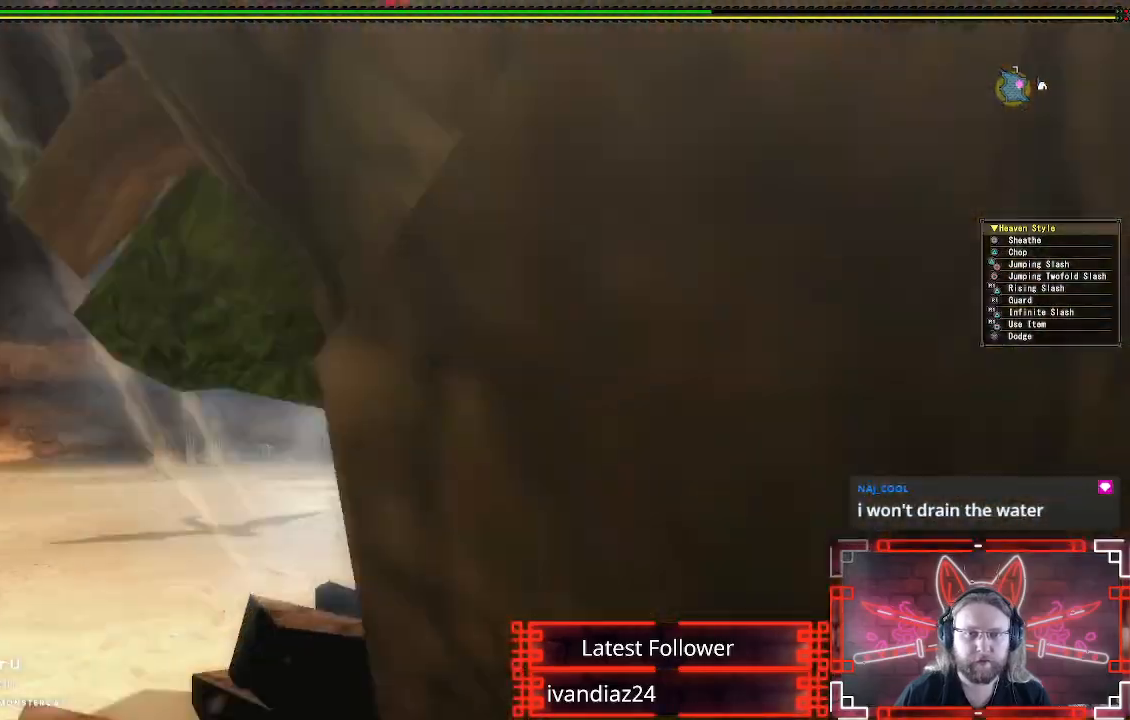
{"buttons": [], "left_stick": "down", "right_stick": "right", "events": [[367, "right_stick", "right"]]}
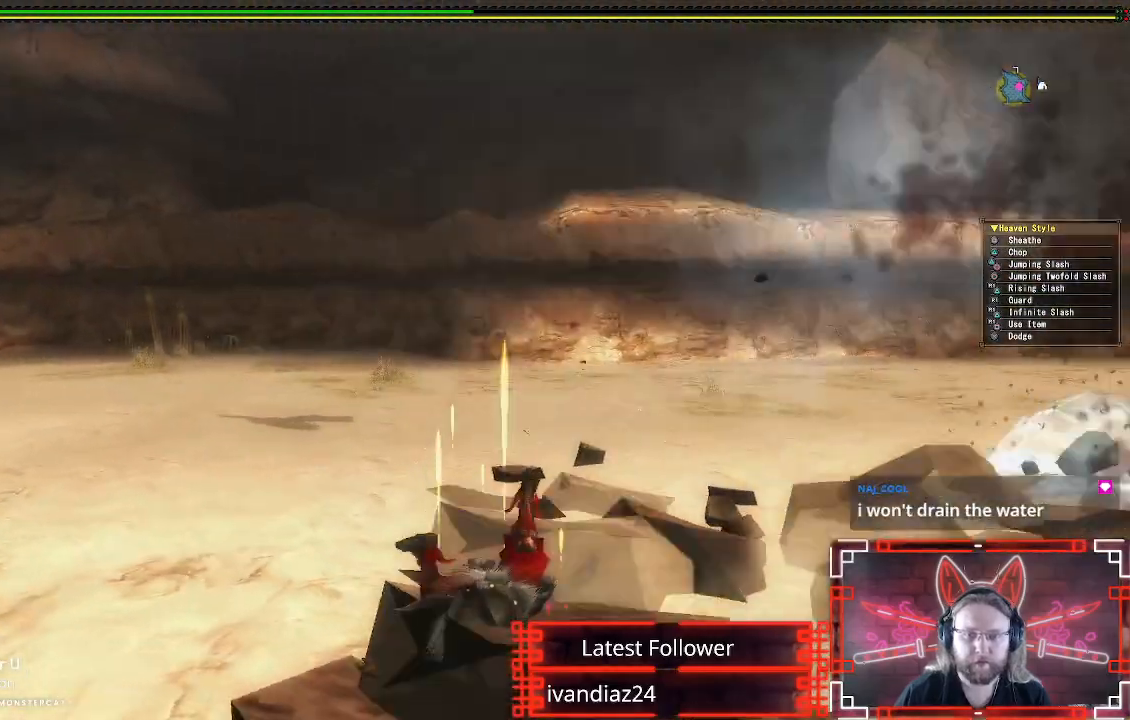
{"buttons": [], "left_stick": "center", "right_stick": "right", "events": [[150, "left_stick", "down-right"], [283, "left_stick", "center"]]}
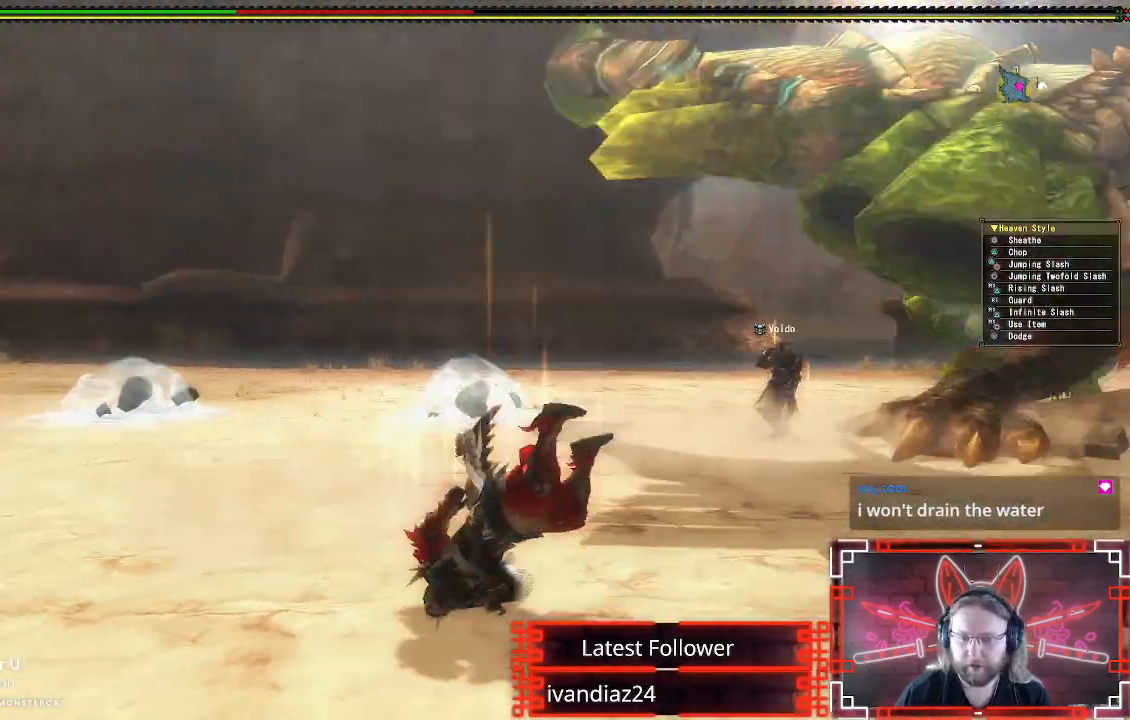
{"buttons": [], "left_stick": "center", "right_stick": "center", "events": [[67, "right_stick", "center"]]}
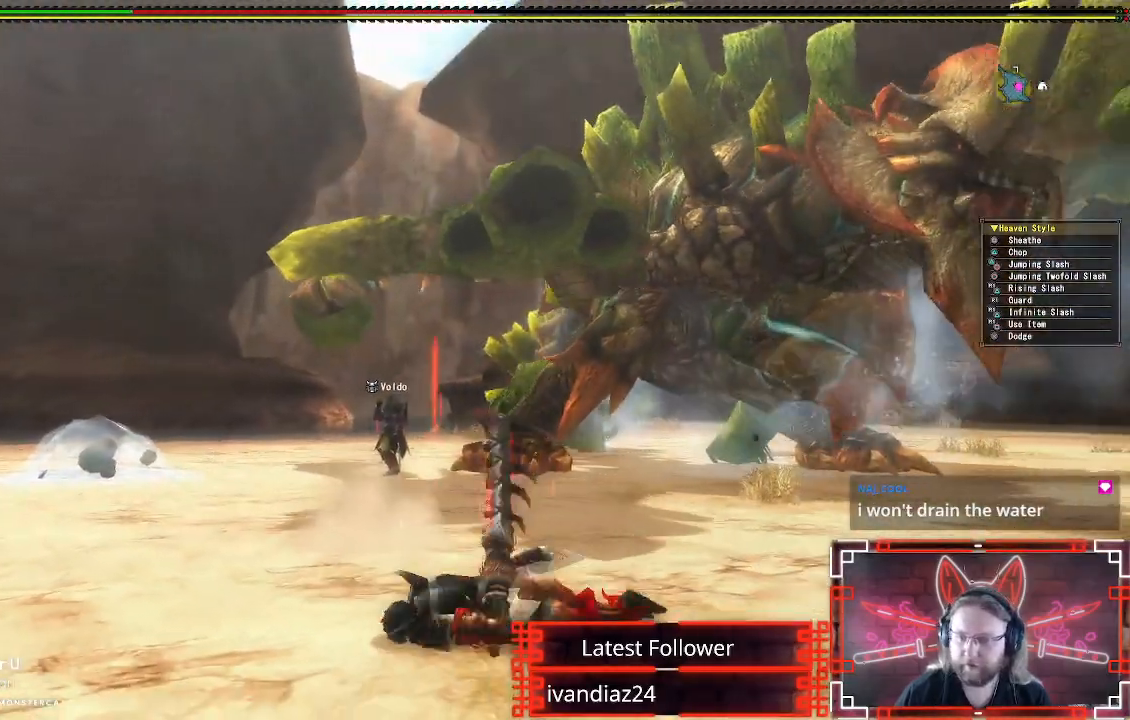
{"buttons": [], "left_stick": "up-left", "right_stick": "center", "events": [[267, "left_stick", "up-left"]]}
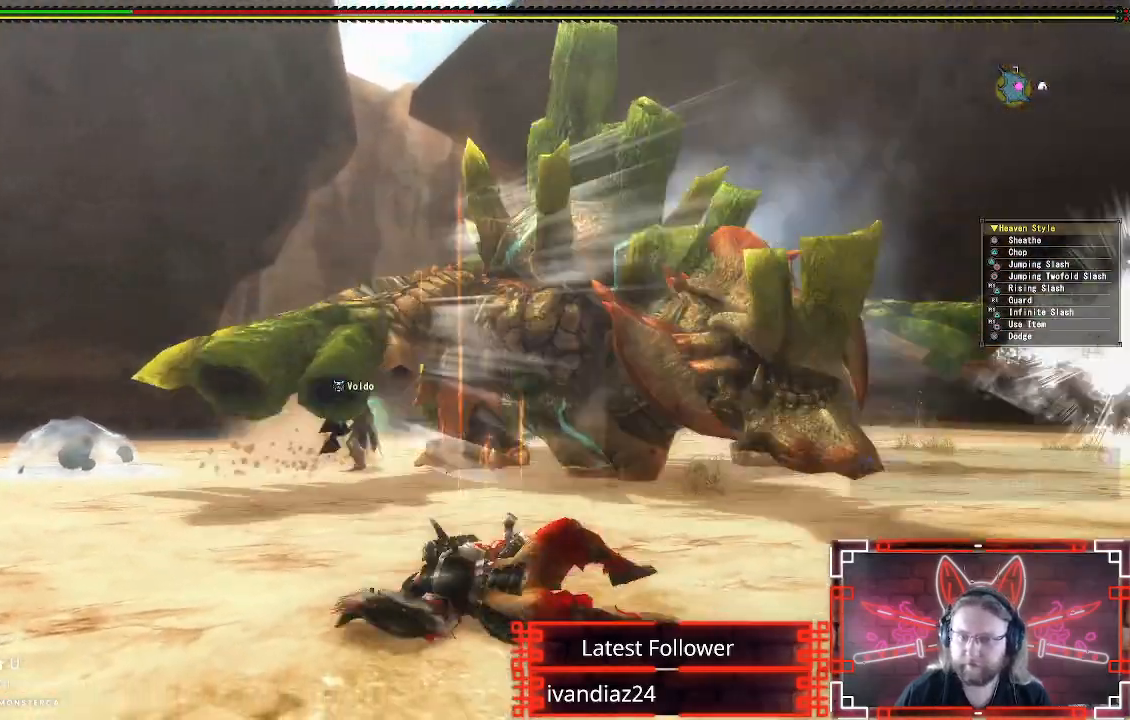
{"buttons": [], "left_stick": "up-left", "right_stick": "center", "events": [[67, "right_stick", "left"], [450, "right_stick", "center"]]}
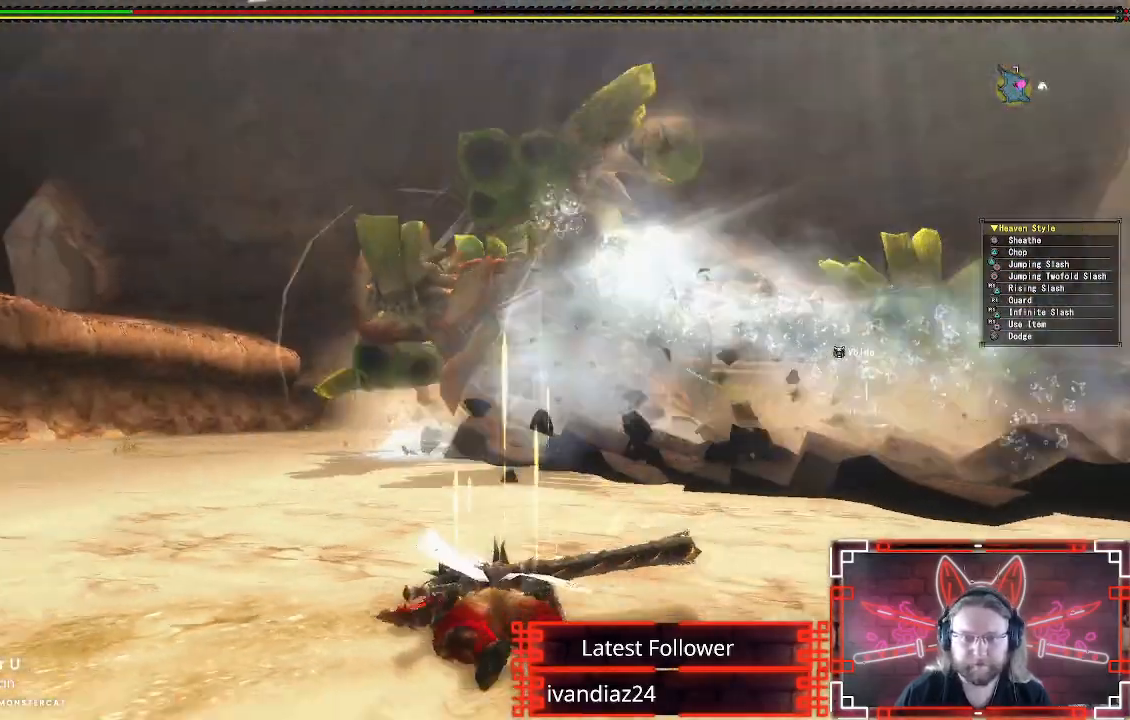
{"buttons": [], "left_stick": "up", "right_stick": "center", "events": [[50, "left_stick", "center"], [50, "right_stick", "right"], [167, "left_stick", "up"], [233, "right_stick", "center"], [367, "right_stick", "left"], [500, "right_stick", "center"]]}
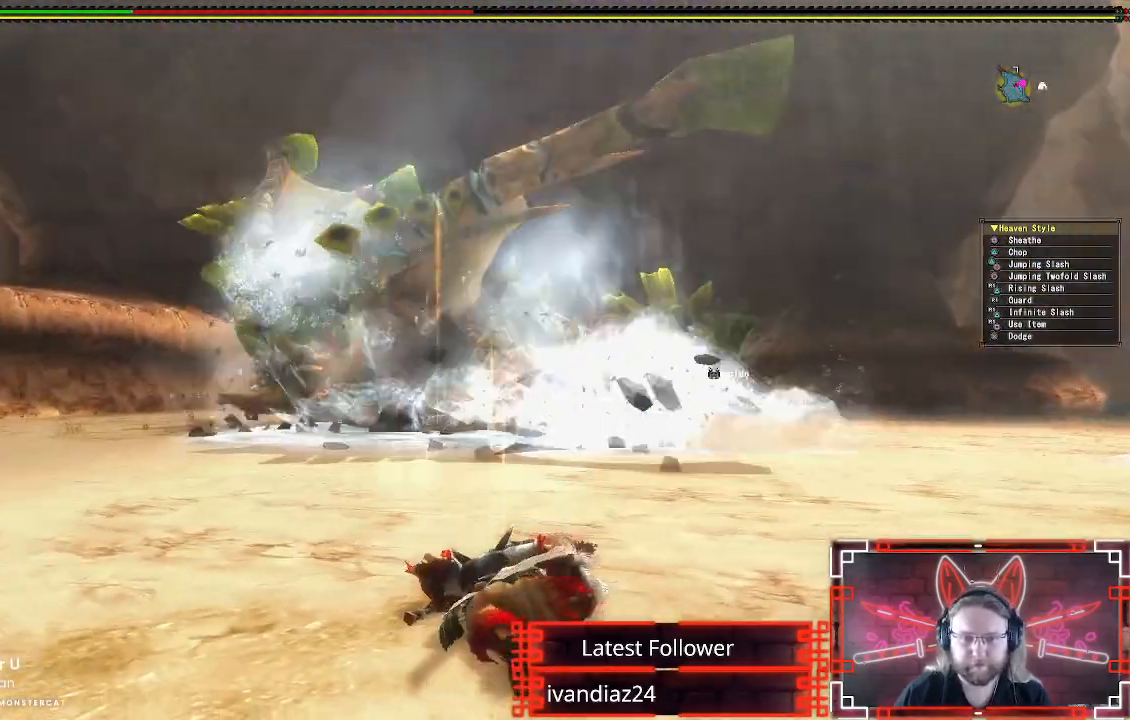
{"buttons": [], "left_stick": "up-right", "right_stick": "center", "events": [[133, "left_stick", "up-right"]]}
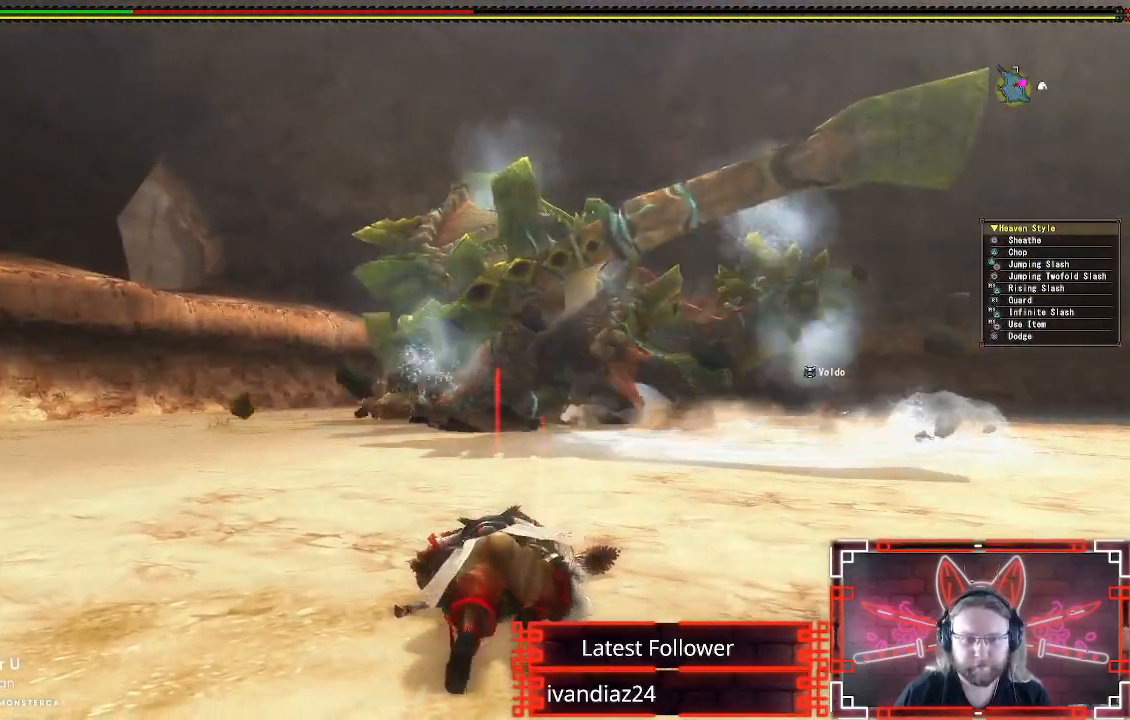
{"buttons": [], "left_stick": "right", "right_stick": "center", "events": [[283, "left_stick", "right"]]}
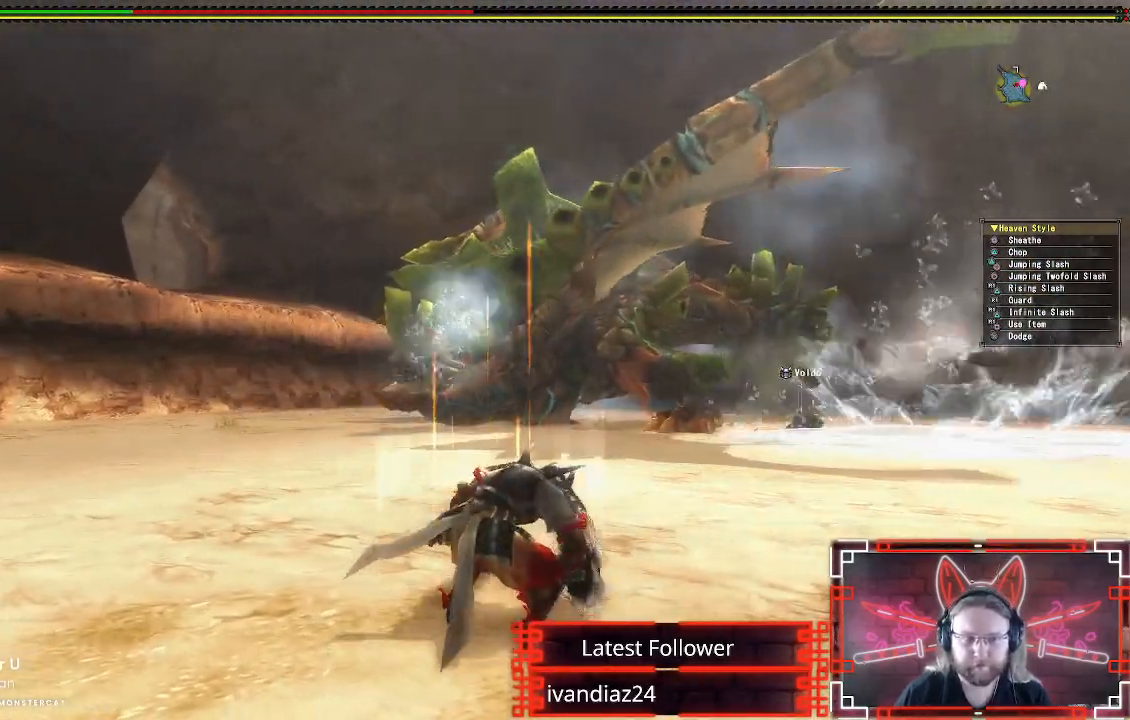
{"buttons": [], "left_stick": "right", "right_stick": "center", "events": []}
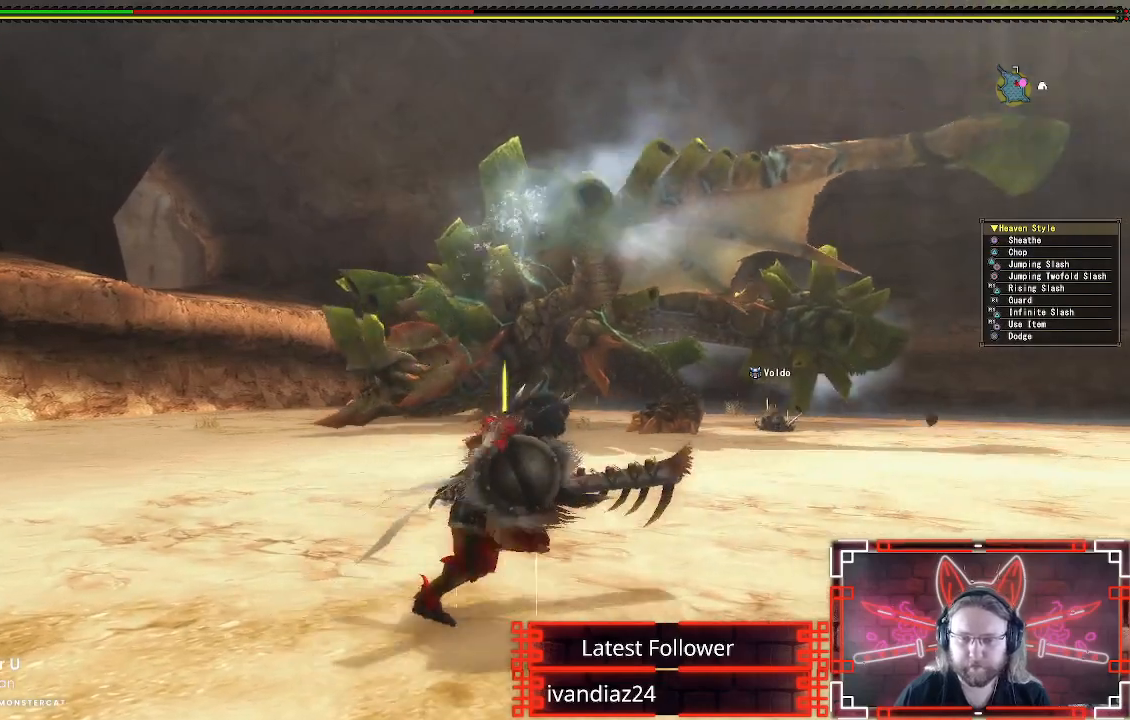
{"buttons": [], "left_stick": "right", "right_stick": "center", "events": []}
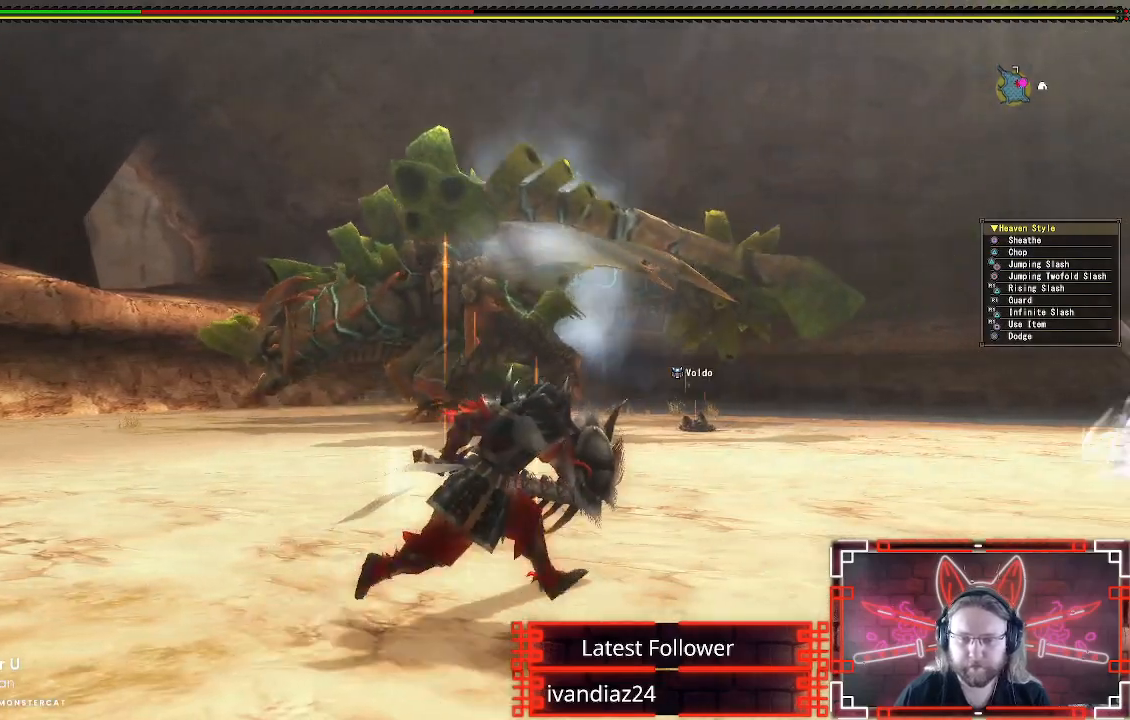
{"buttons": [], "left_stick": "right", "right_stick": "left", "events": [[500, "right_stick", "left"]]}
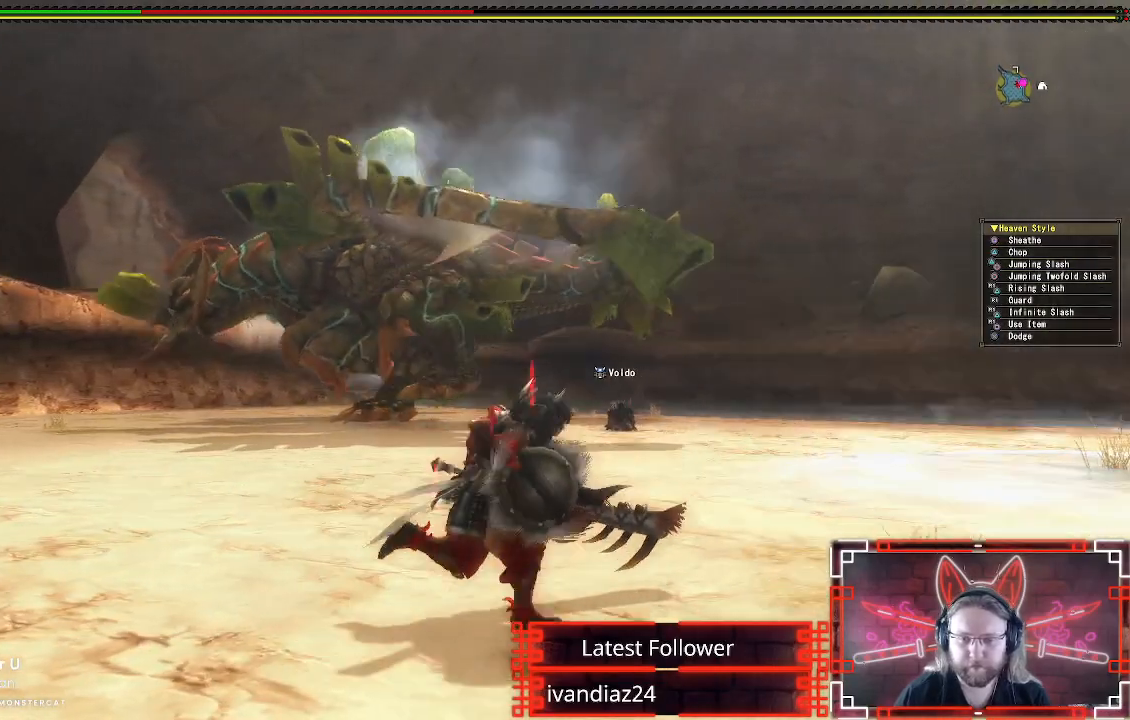
{"buttons": [], "left_stick": "right", "right_stick": "center", "events": [[183, "right_stick", "center"]]}
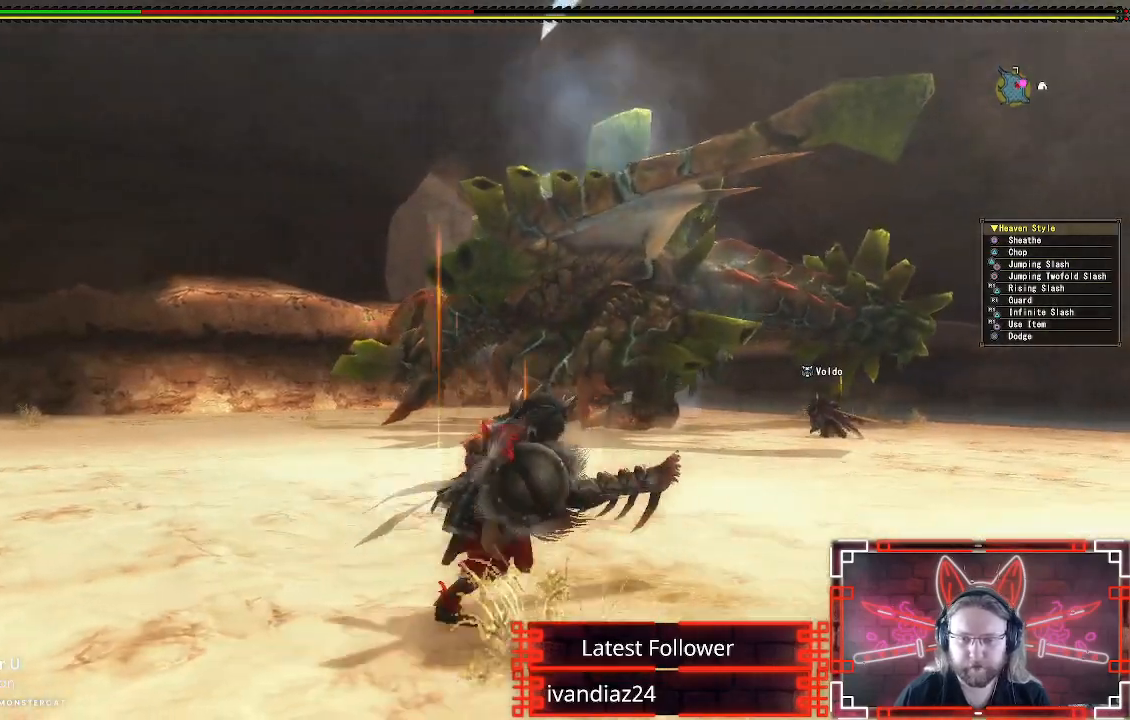
{"buttons": [], "left_stick": "right", "right_stick": "center", "events": [[250, "right_stick", "left"], [417, "right_stick", "center"]]}
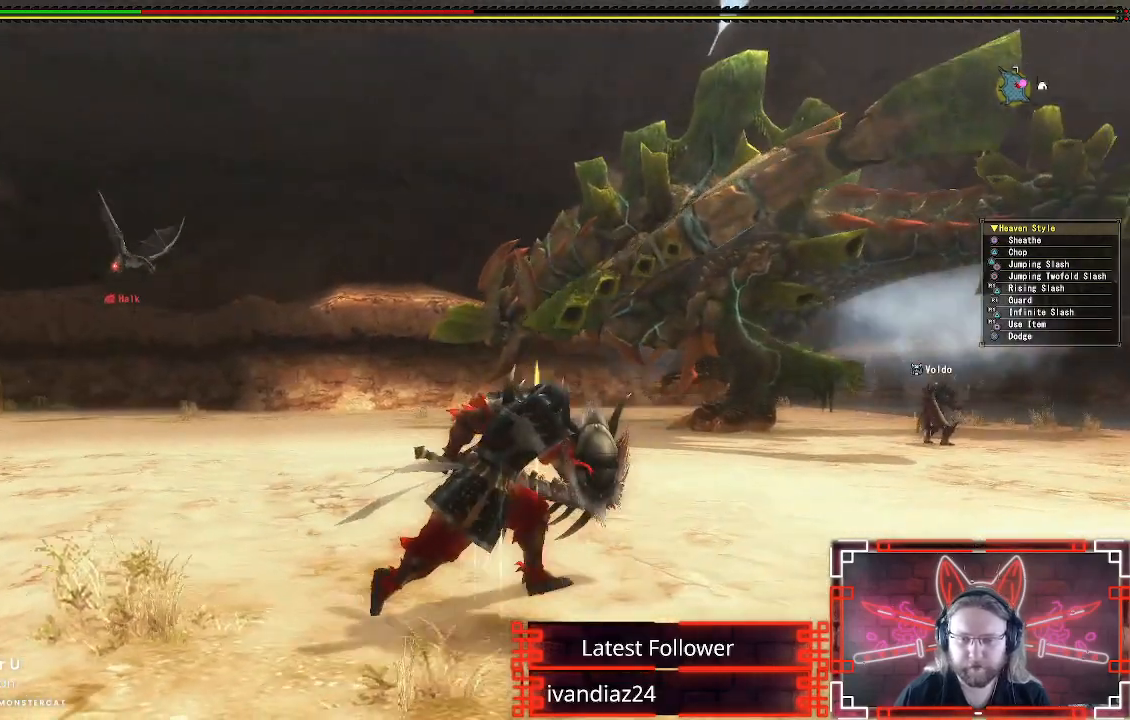
{"buttons": [], "left_stick": "right", "right_stick": "center", "events": []}
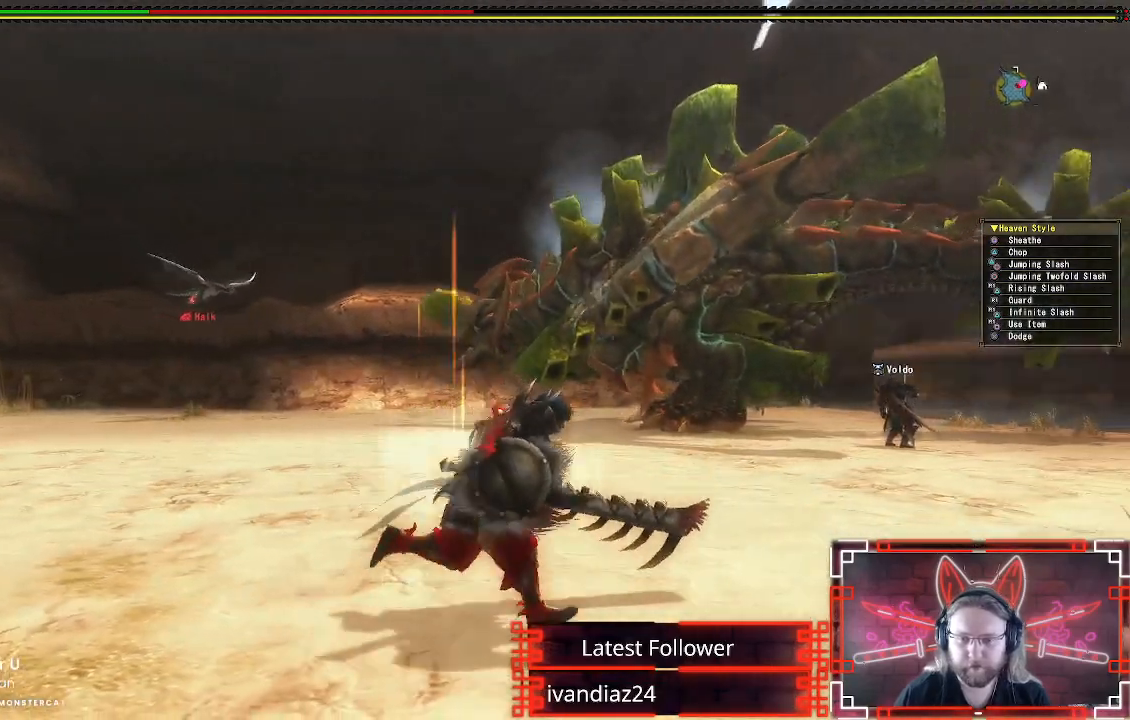
{"buttons": [], "left_stick": "right", "right_stick": "center", "events": []}
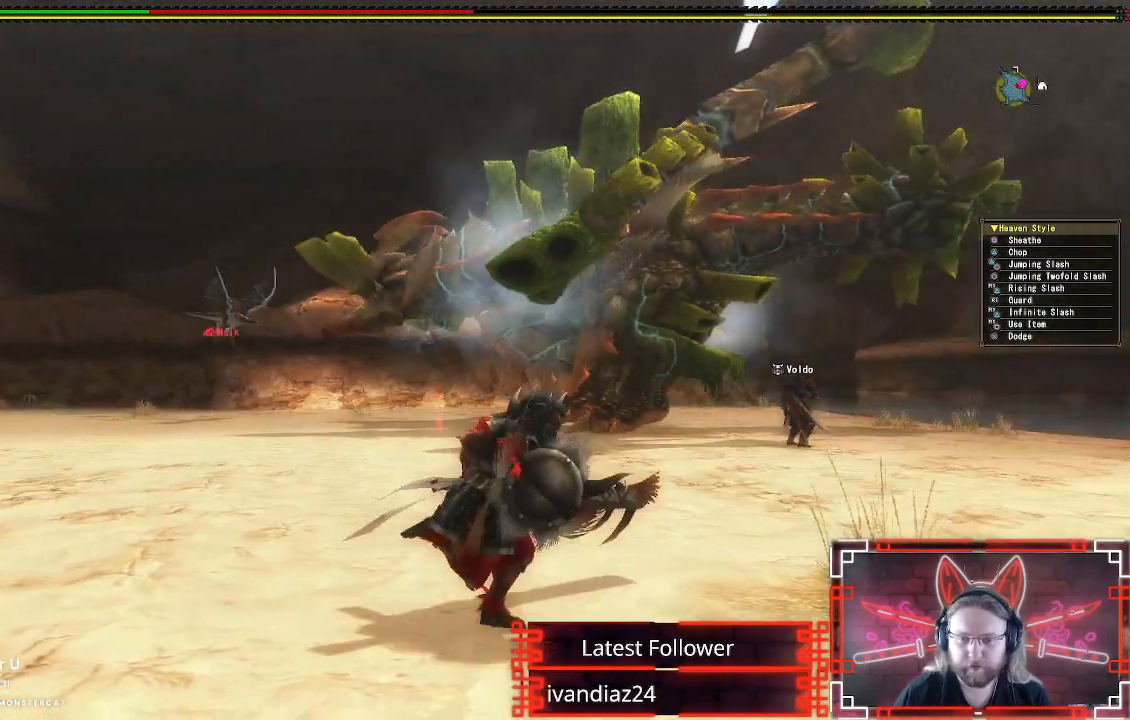
{"buttons": [], "left_stick": "right", "right_stick": "left", "events": [[467, "right_stick", "left"]]}
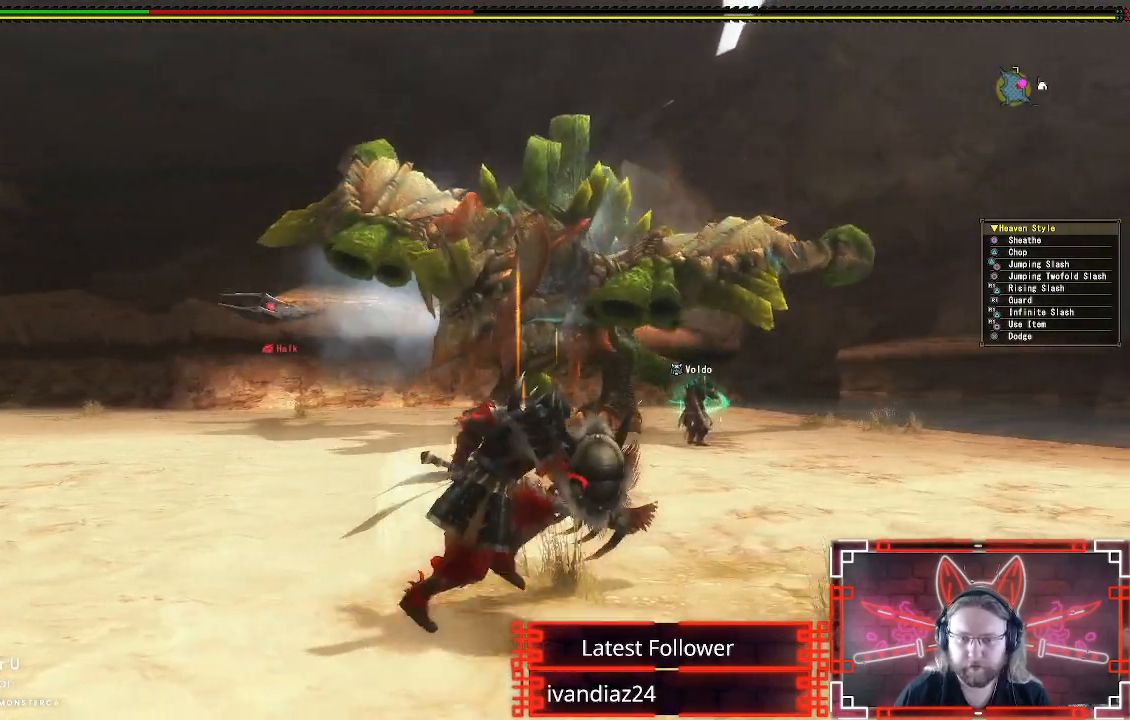
{"buttons": [], "left_stick": "right", "right_stick": "center", "events": [[117, "right_stick", "center"]]}
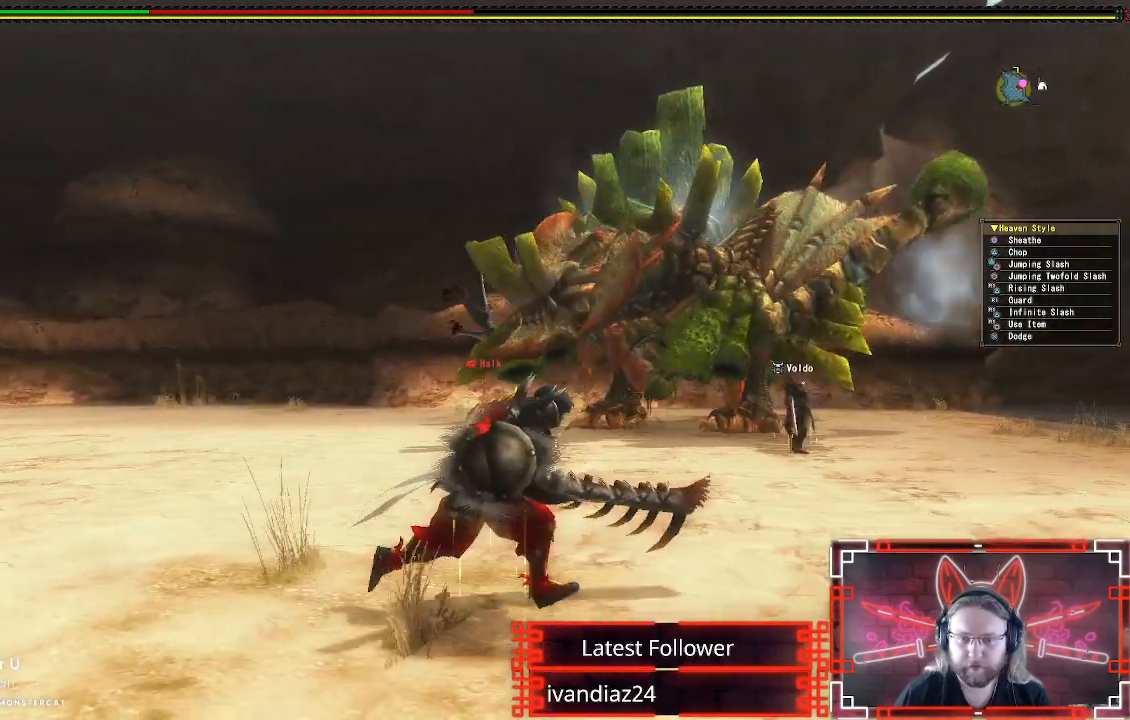
{"buttons": [], "left_stick": "right", "right_stick": "center", "events": []}
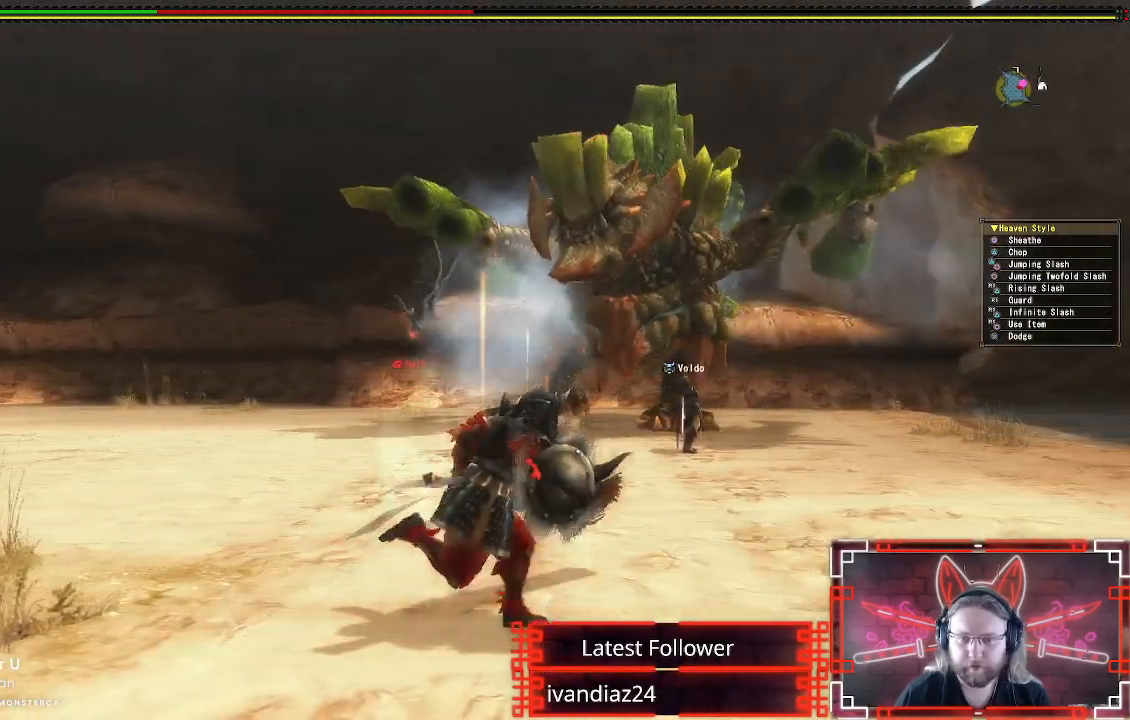
{"buttons": [], "left_stick": "right", "right_stick": "center", "events": []}